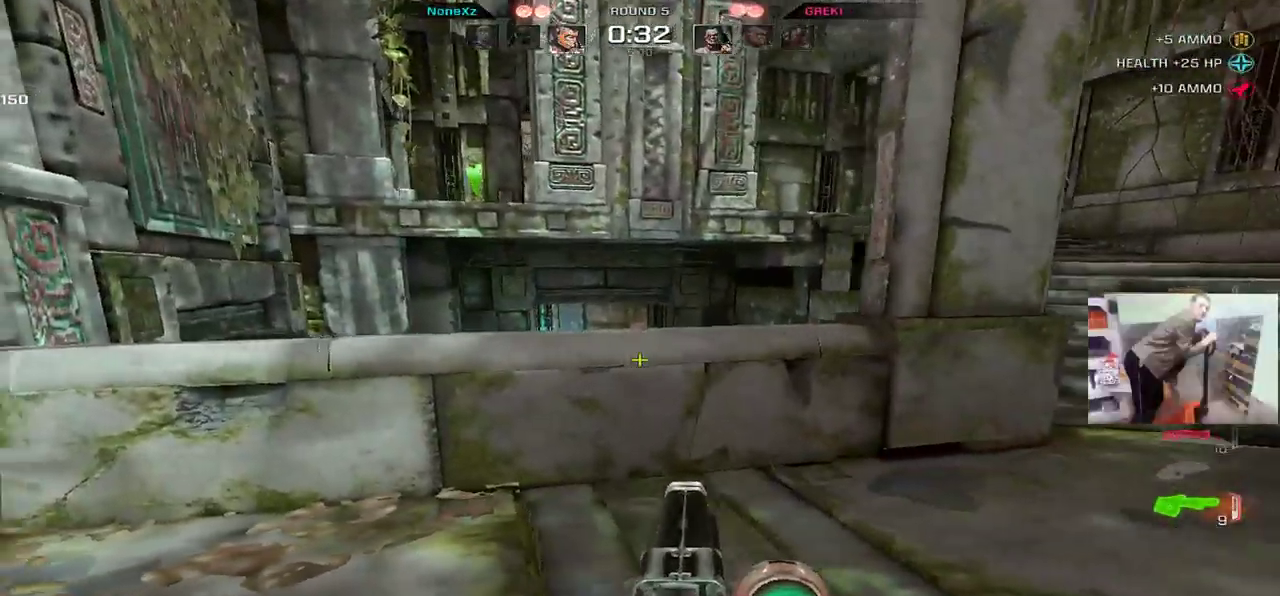
Gameplay with keyboard and mouse; each line is a JSON object with the keys and mouse buttons held at the frame after it. "events" lists presses ("down") and releases ("up") of "1", "2", "3", "4", "5", "a", "alt", "b", "c", "ctrl", "d", "e", "f", "g", "q", "r", "s", "shift", "space", "t", "tab", "v", "w", "x", "z", "mouse_left", "mouse_wheel", "mouse_right", "mouse_mb4" and "mouse_mb5" between this image and that frame as [ms after this image, input, new state], when the widget could be followed in between. "mouse_left", "mouse_wheel", "mouse_right", "mouse_mb4", "mouse_mb5" = the "left", "wheel", "right", "mb4", "mb5" buttons of the "mouse" list. No other keys are recorded. "wheel" means that the mouse wheel is clicked or scrolled. Mouse movement is not recorded.
{"keys": ["q"], "mouse": [], "events": [[17, "mouse_right", "down"], [33, "mouse_right", "up"], [67, "s", "down"], [83, "q", "up"], [367, "mouse_left", "down"], [400, "s", "up"], [417, "q", "down"], [450, "mouse_left", "up"]]}
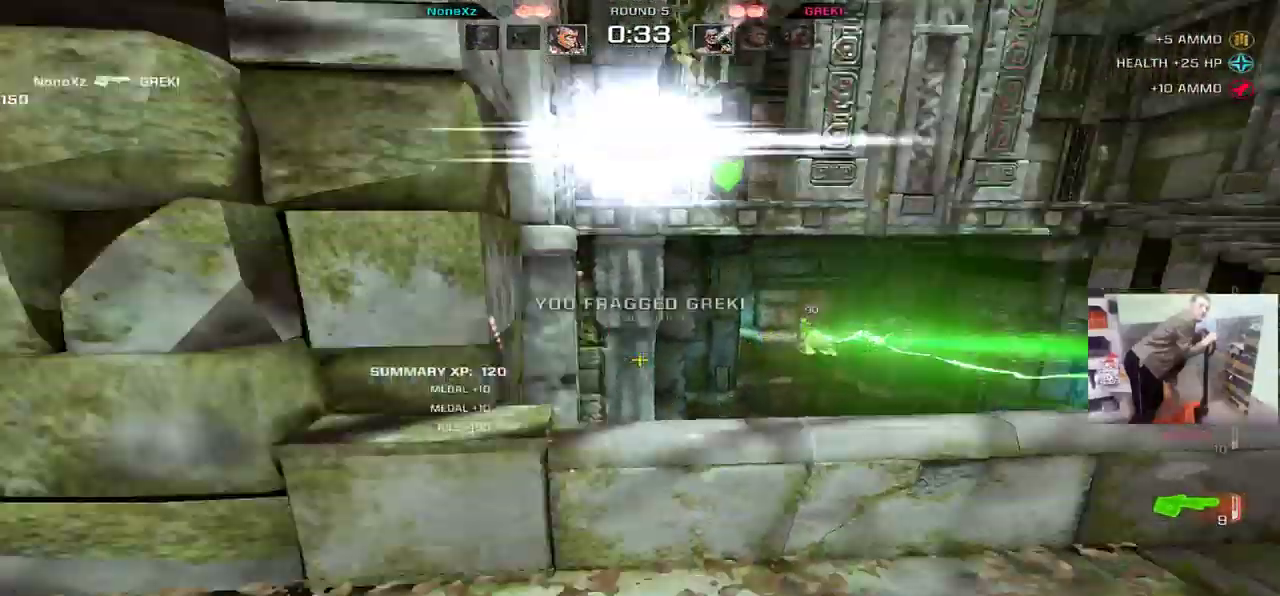
{"keys": ["q", "w"], "mouse": [], "events": [[117, "w", "down"], [233, "a", "down"], [317, "q", "up"], [333, "a", "up"], [417, "q", "down"]]}
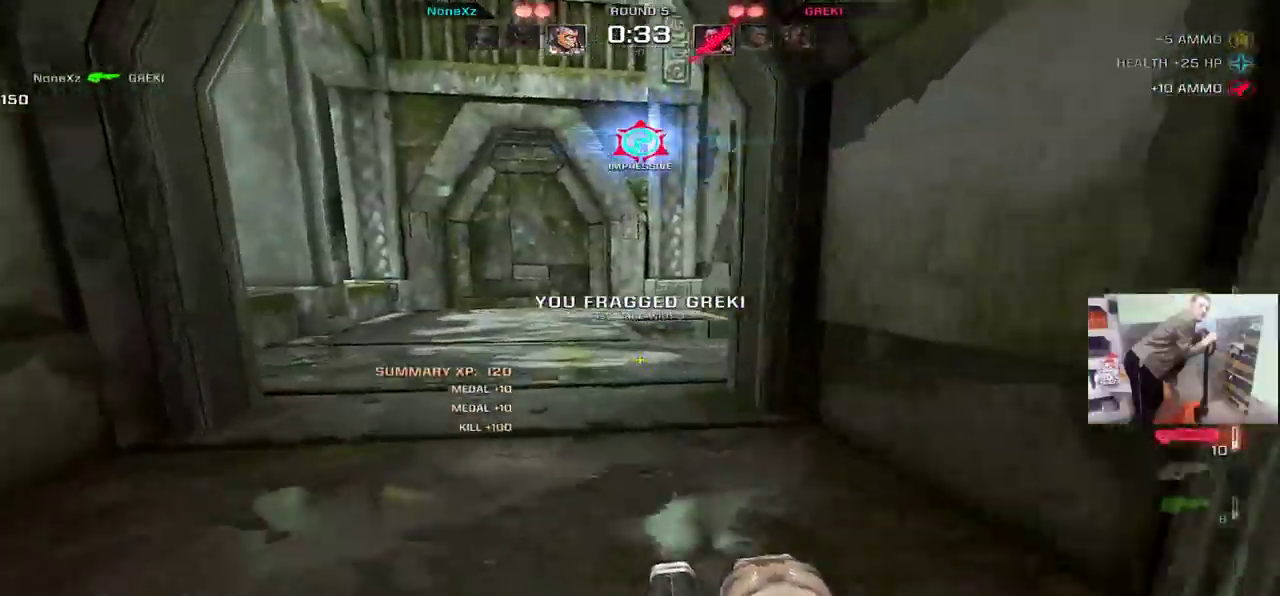
{"keys": ["w"], "mouse": [], "events": [[33, "q", "up"], [150, "1", "down"], [217, "1", "up"]]}
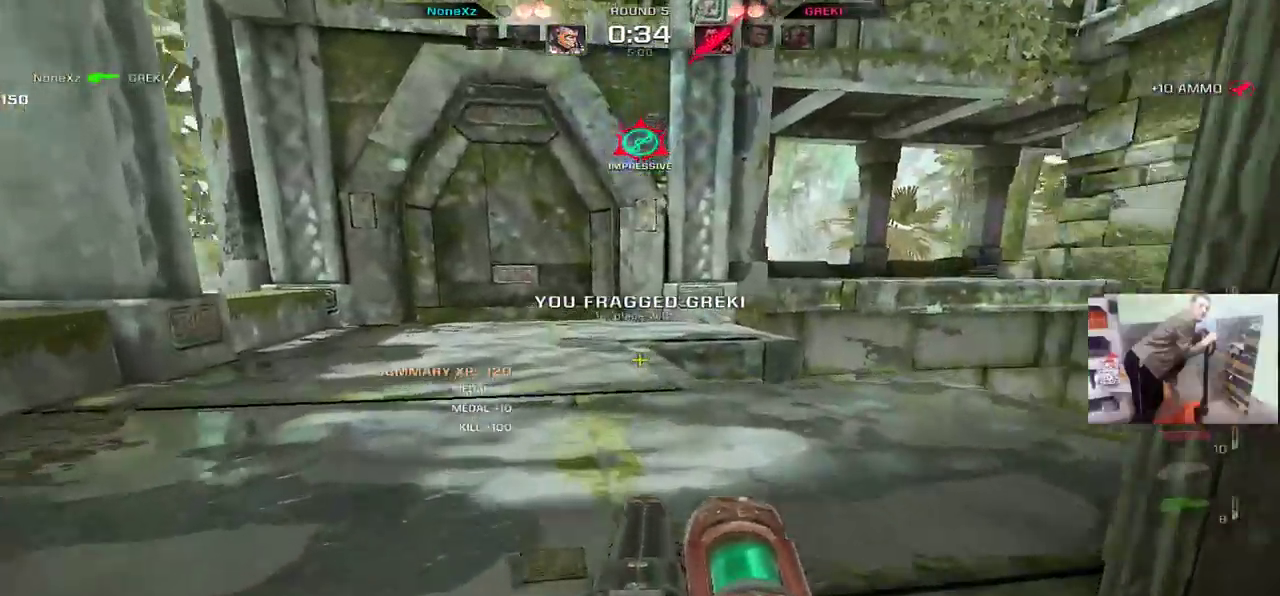
{"keys": ["e", "w"], "mouse": [], "events": [[50, "e", "down"], [150, "a", "down"], [150, "mouse_right", "down"], [200, "a", "up"], [200, "mouse_right", "up"]]}
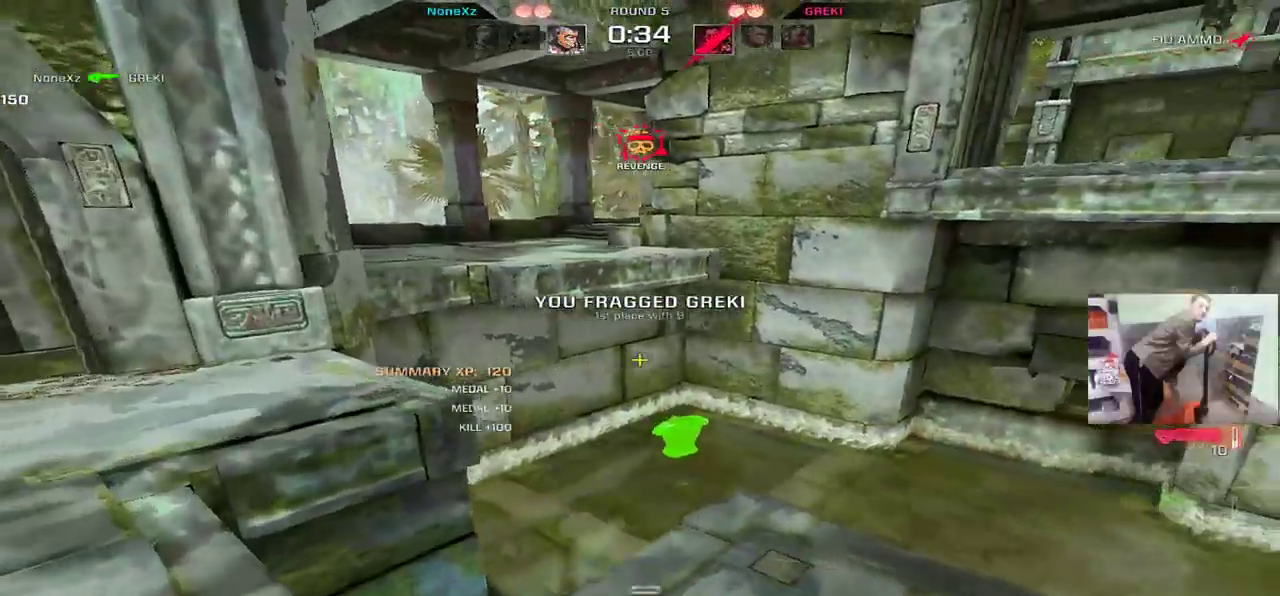
{"keys": ["q", "w"], "mouse": [], "events": [[400, "e", "up"], [400, "q", "down"]]}
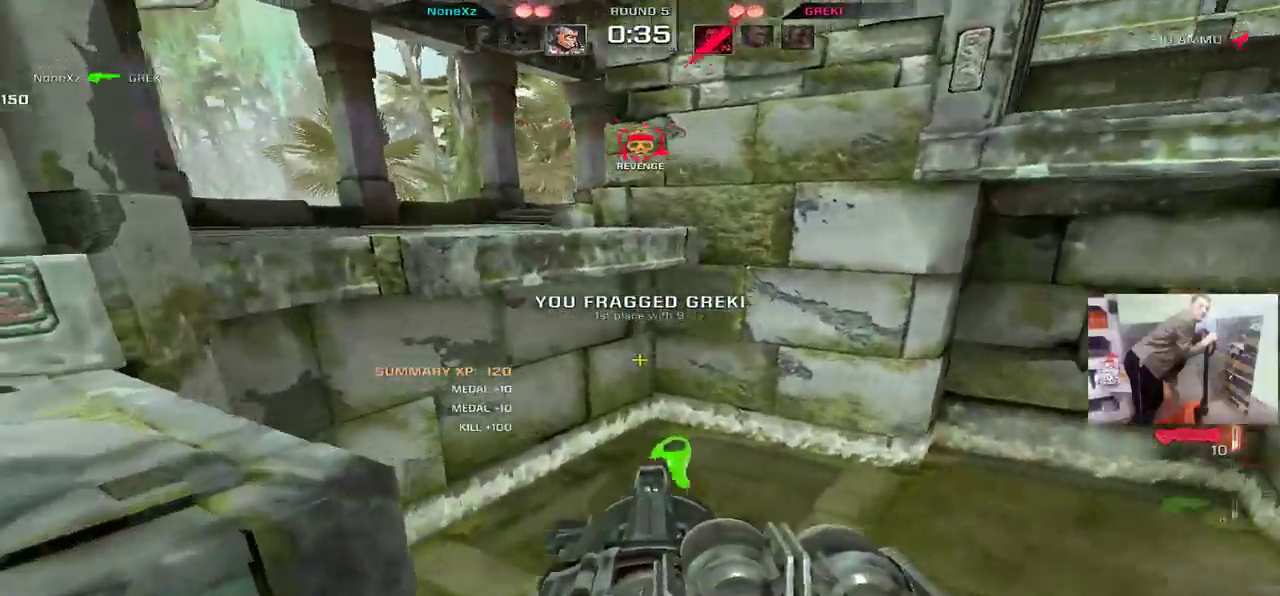
{"keys": ["q"], "mouse": [], "events": [[67, "q", "up"], [117, "e", "down"], [283, "q", "down"], [300, "e", "up"], [333, "w", "up"]]}
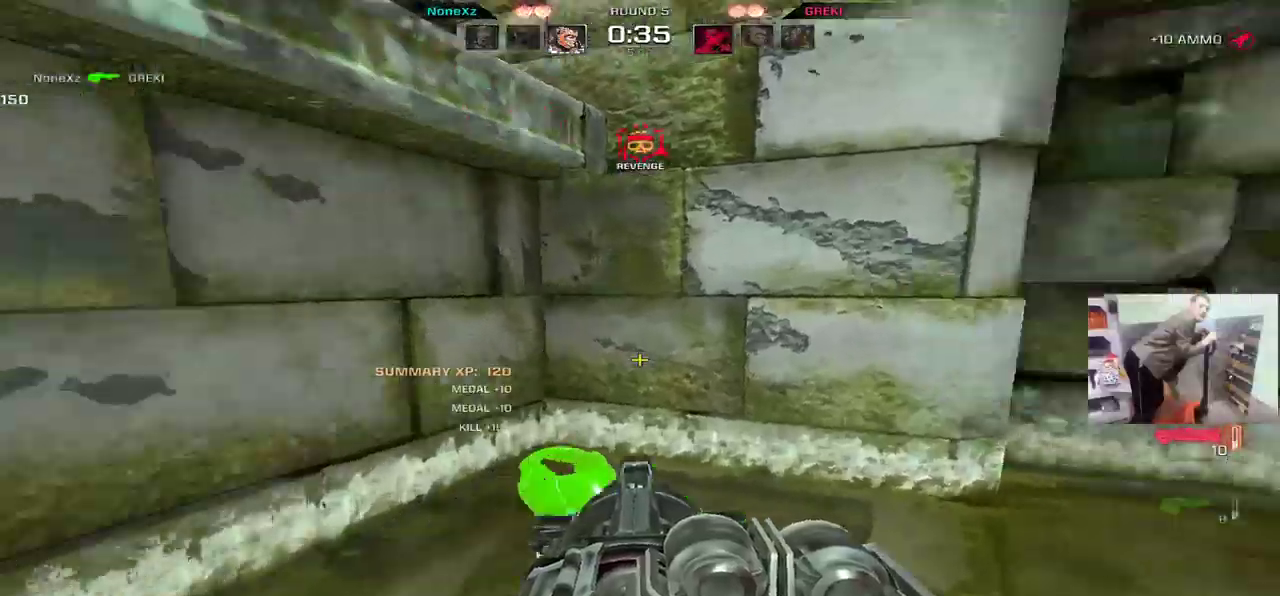
{"keys": ["e", "w"], "mouse": [], "events": [[233, "q", "up"], [233, "w", "down"], [267, "e", "down"]]}
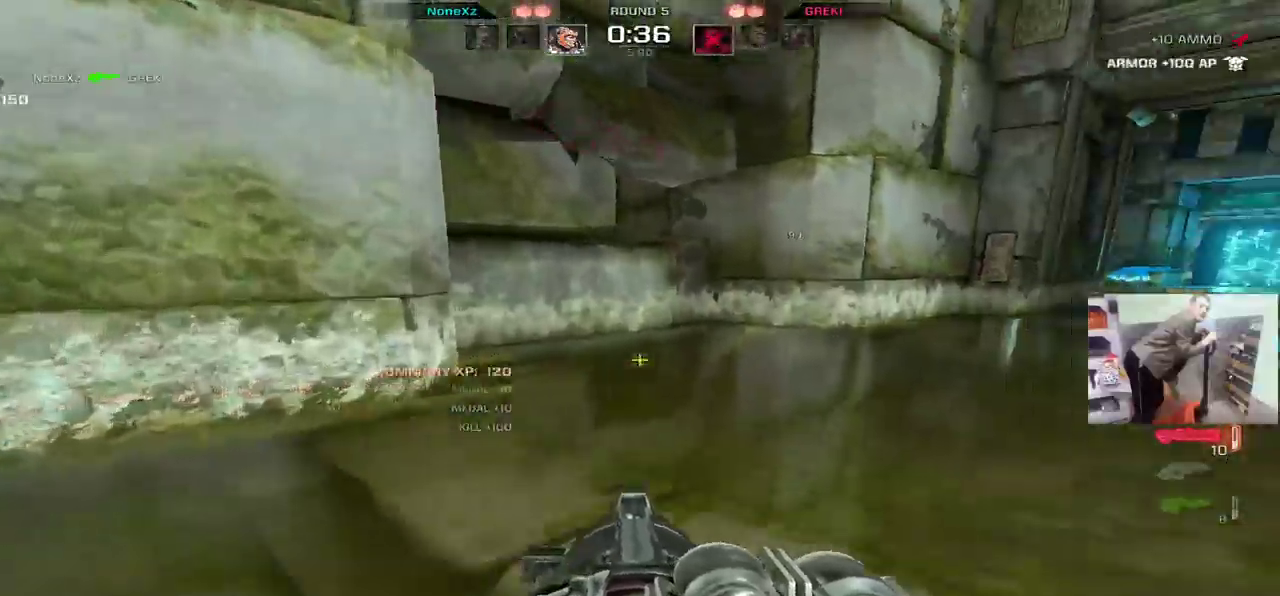
{"keys": ["e", "w"], "mouse": [], "events": [[167, "mouse_right", "down"], [217, "mouse_right", "up"]]}
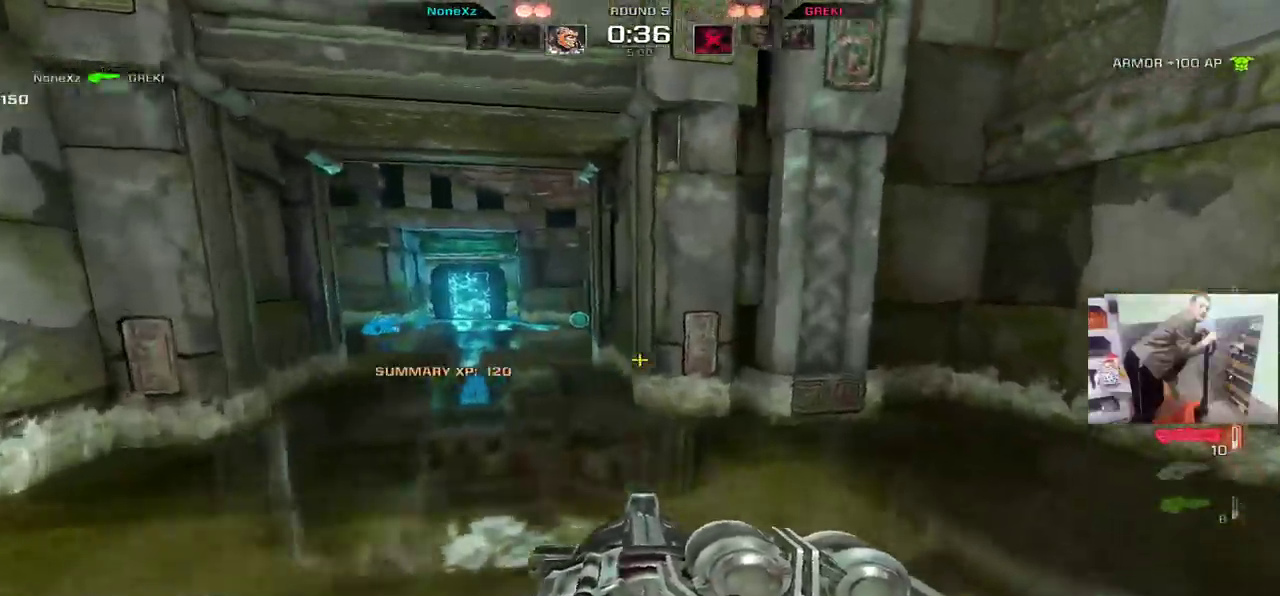
{"keys": ["q", "w"], "mouse": [], "events": [[100, "q", "down"], [117, "e", "up"], [317, "mouse_right", "down"], [400, "mouse_right", "up"]]}
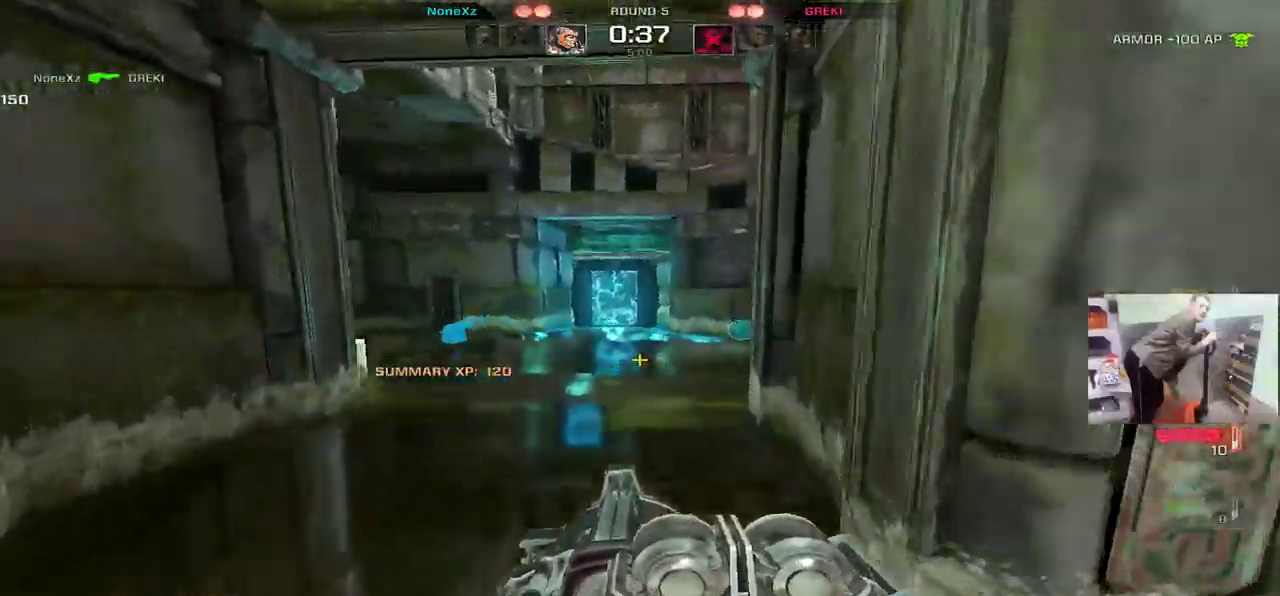
{"keys": [], "mouse": ["right"], "events": [[150, "q", "up"], [150, "w", "up"], [417, "mouse_right", "down"]]}
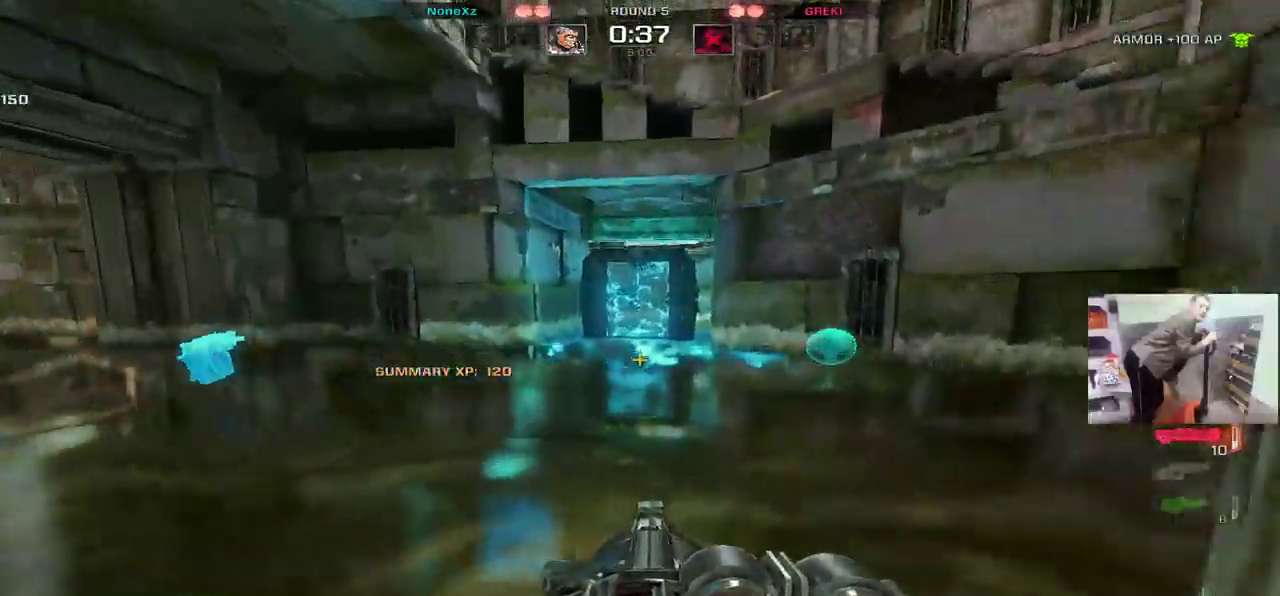
{"keys": [], "mouse": [], "events": [[83, "mouse_right", "up"], [100, "e", "down"], [183, "e", "up"]]}
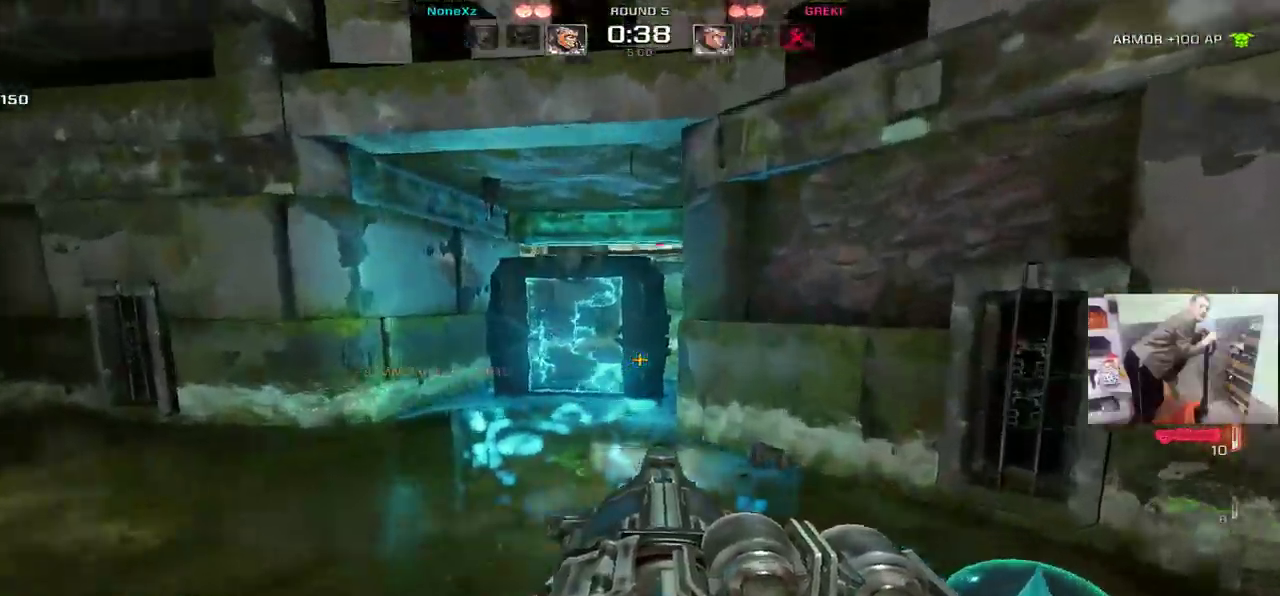
{"keys": ["e", "w"], "mouse": [], "events": [[33, "q", "down"], [67, "w", "down"], [283, "mouse_right", "down"], [350, "mouse_right", "up"], [467, "e", "down"], [483, "q", "up"]]}
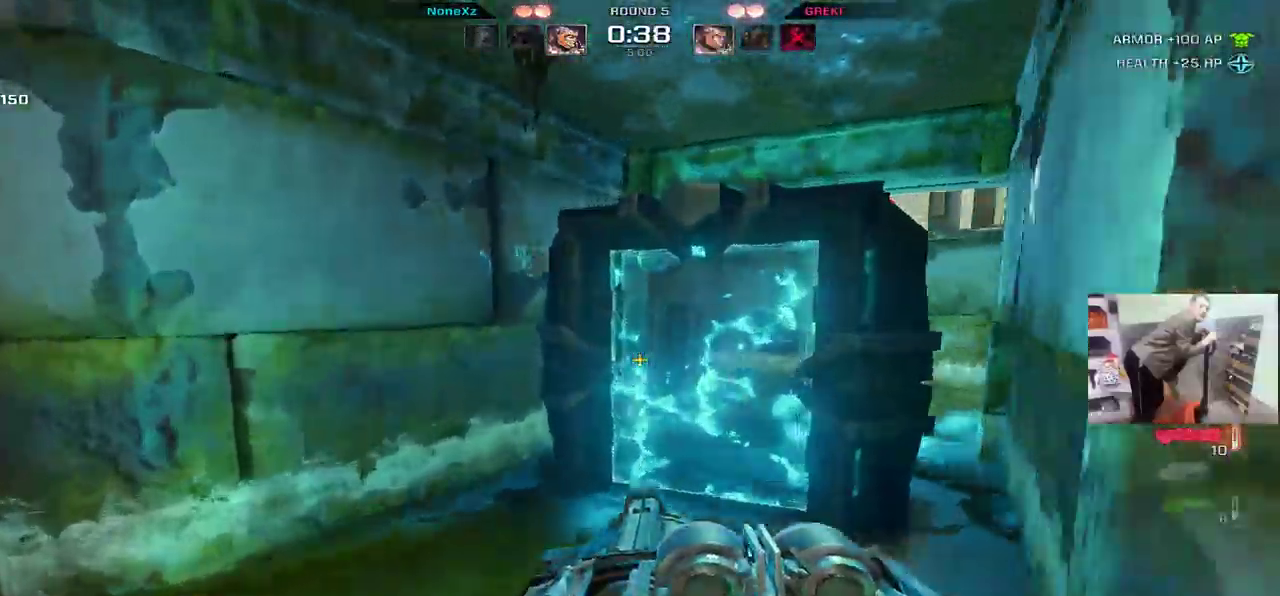
{"keys": ["q", "w"], "mouse": ["right"], "events": [[117, "w", "up"], [300, "e", "up"], [317, "q", "down"], [333, "mouse_right", "down"], [400, "w", "down"]]}
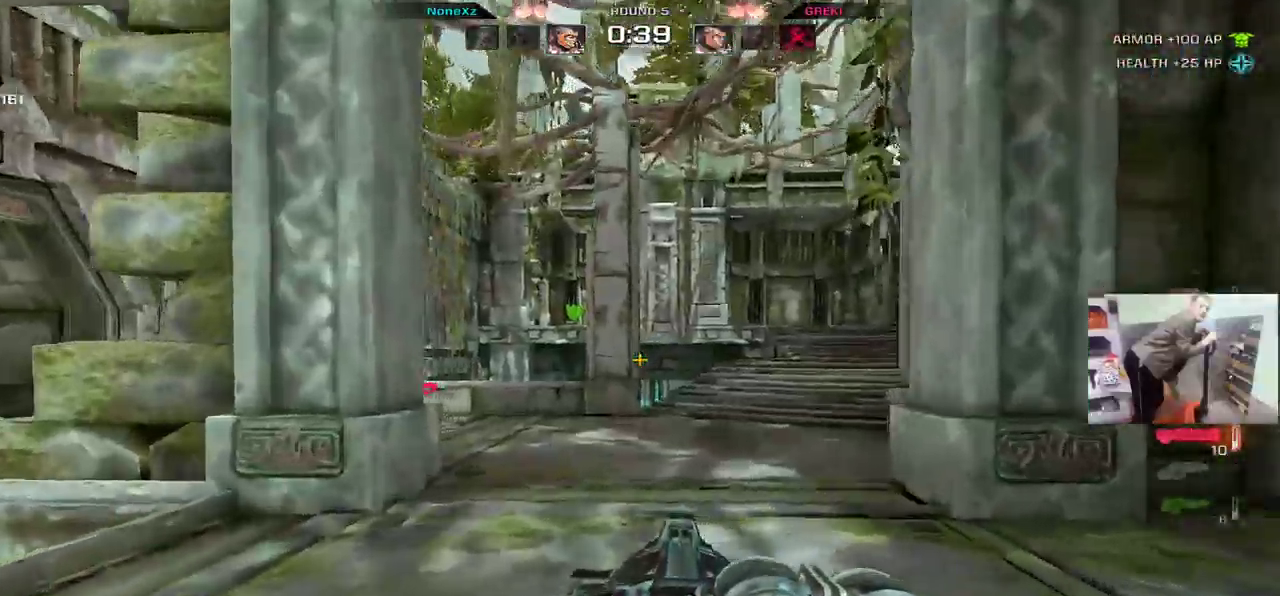
{"keys": ["q"], "mouse": [], "events": [[67, "w", "up"], [100, "e", "down"], [100, "q", "up"], [117, "mouse_right", "up"], [233, "s", "down"], [300, "e", "up"], [333, "q", "down"], [367, "s", "up"]]}
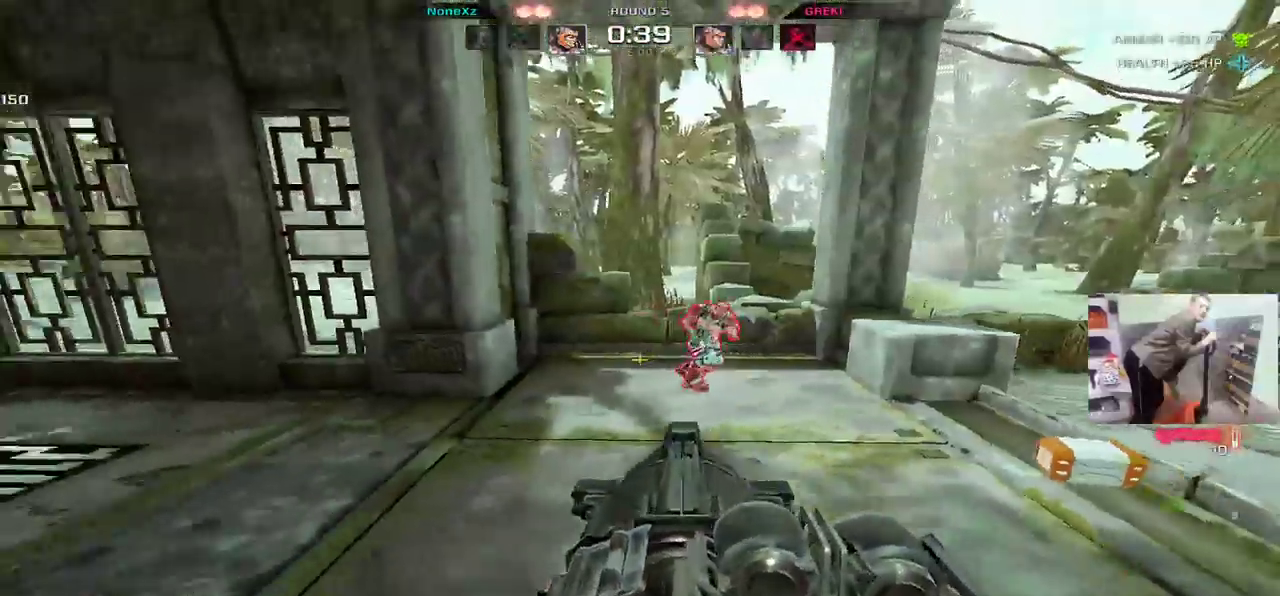
{"keys": ["q"], "mouse": [], "events": [[117, "mouse_right", "down"], [233, "mouse_left", "down"], [350, "mouse_right", "up"], [367, "mouse_left", "up"]]}
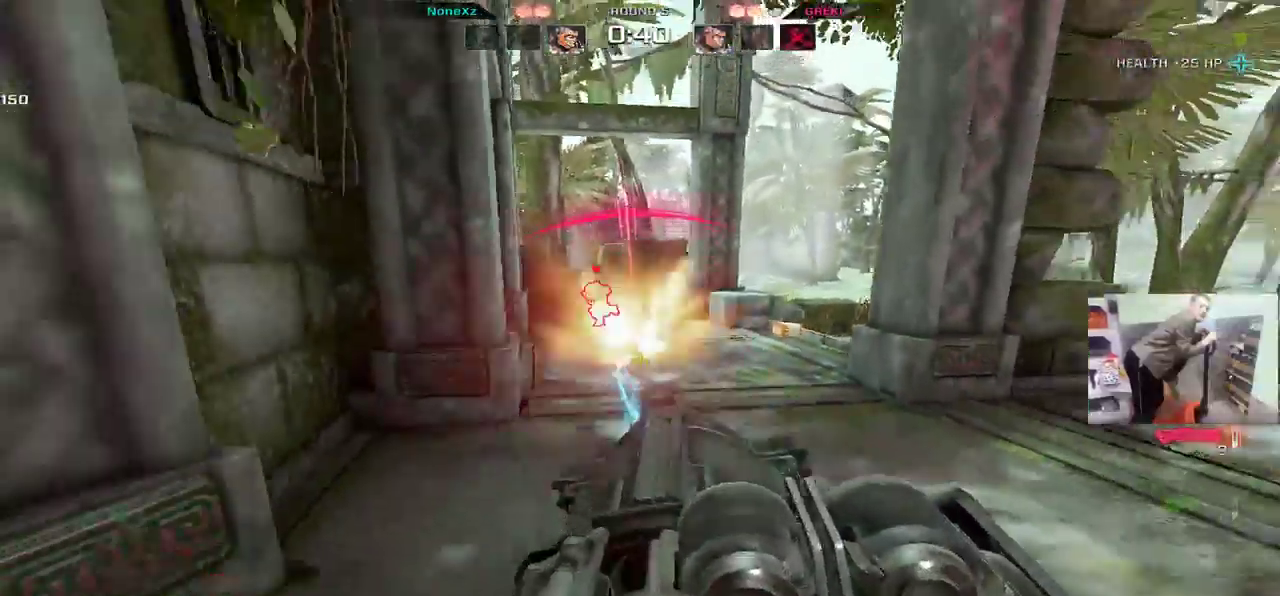
{"keys": ["e"], "mouse": ["left"], "events": [[183, "mouse_left", "down"], [300, "e", "down"], [317, "q", "up"]]}
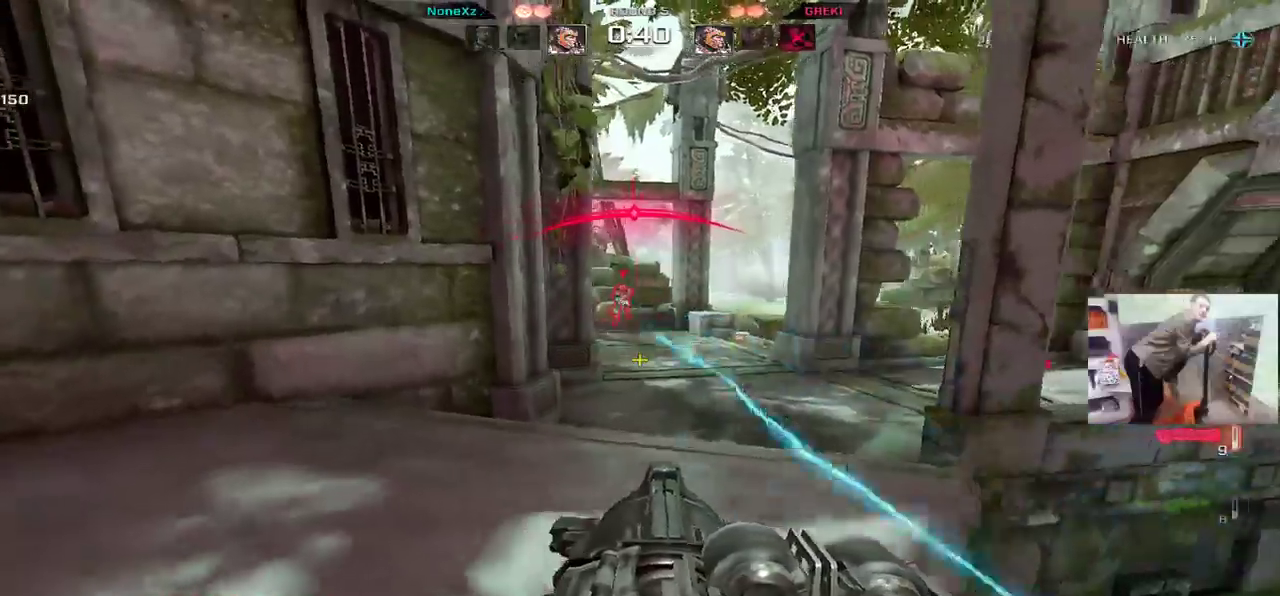
{"keys": ["e", "q"], "mouse": [], "events": [[83, "s", "down"], [117, "q", "down"], [133, "e", "up"], [200, "mouse_left", "up"], [200, "s", "up"], [283, "mouse_left", "down"], [400, "mouse_left", "up"], [500, "e", "down"]]}
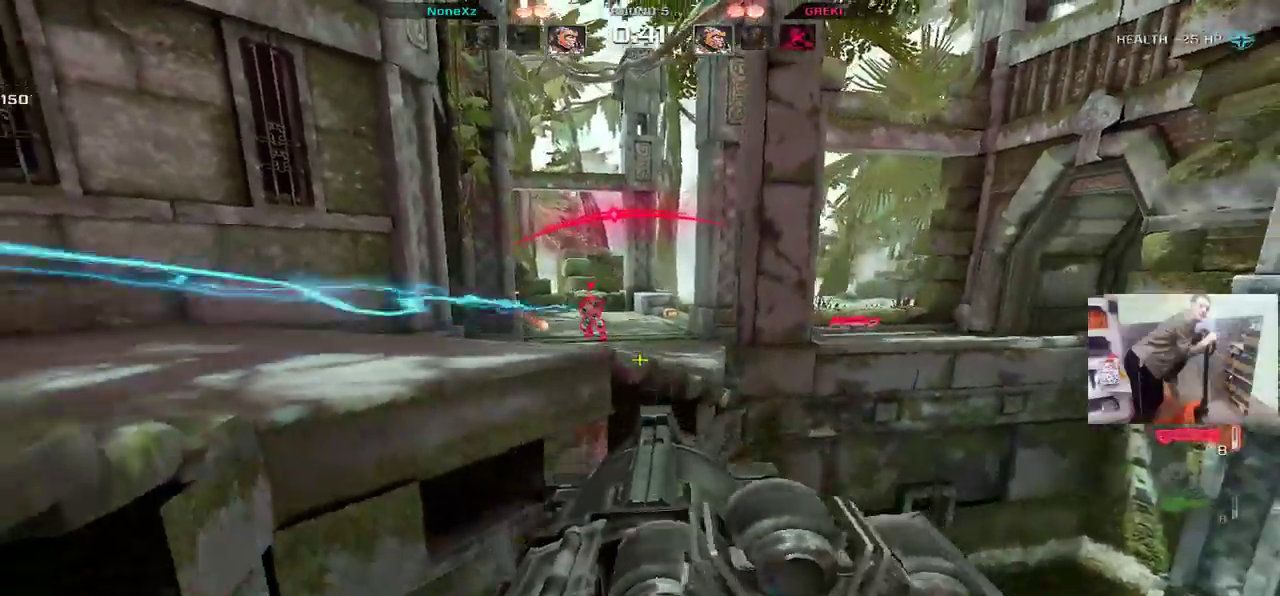
{"keys": ["q"], "mouse": [], "events": [[33, "q", "up"], [100, "w", "down"], [133, "e", "up"], [133, "q", "down"], [400, "mouse_left", "down"], [433, "w", "up"], [483, "mouse_left", "up"], [483, "w", "down"], [500, "w", "up"]]}
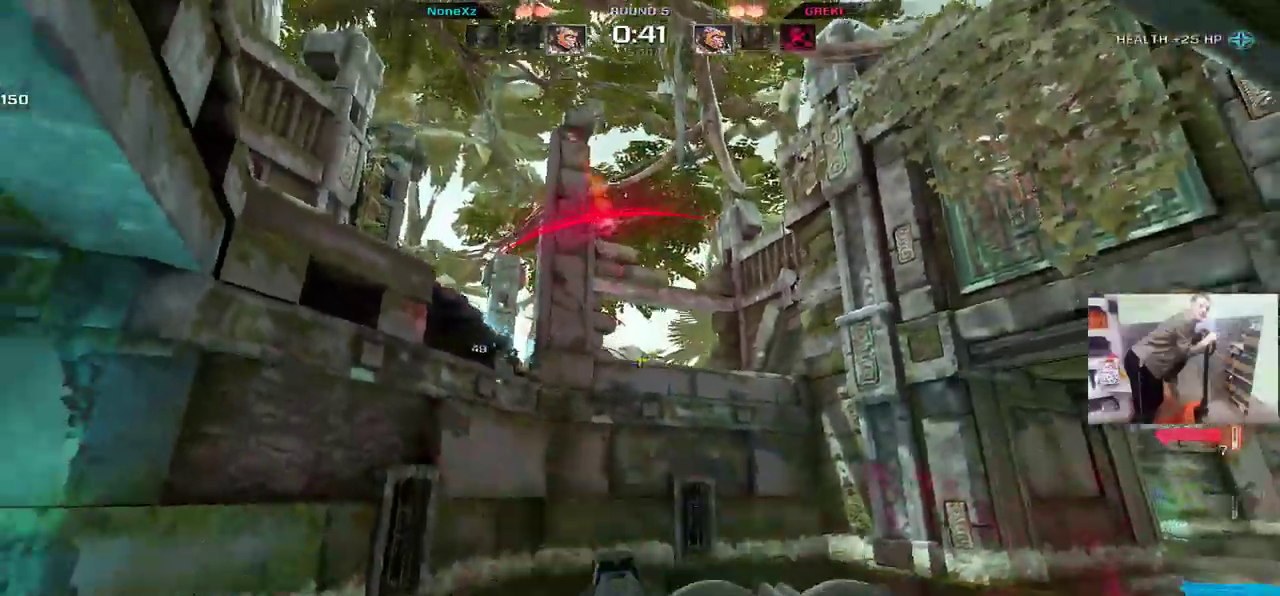
{"keys": ["q", "w"], "mouse": [], "events": [[17, "w", "down"]]}
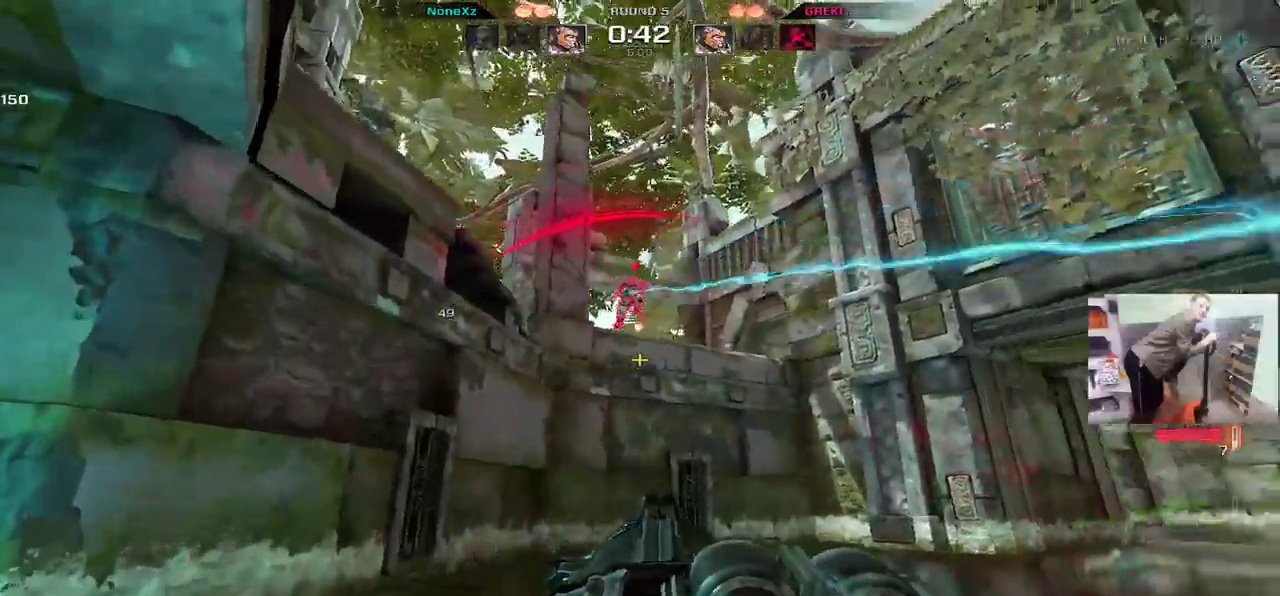
{"keys": ["s"], "mouse": []}
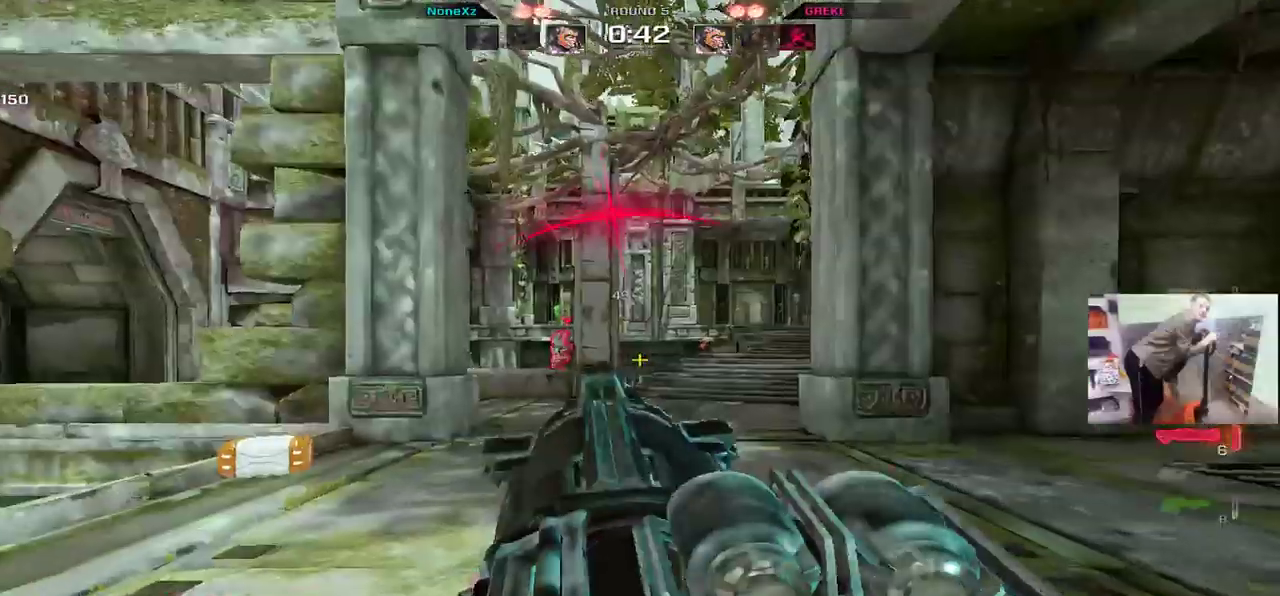
{"keys": ["e"], "mouse": ["right"], "events": [[50, "s", "up"], [83, "q", "down"], [100, "q", "up"], [217, "w", "down"], [283, "e", "down"], [450, "mouse_right", "down"], [450, "w", "up"]]}
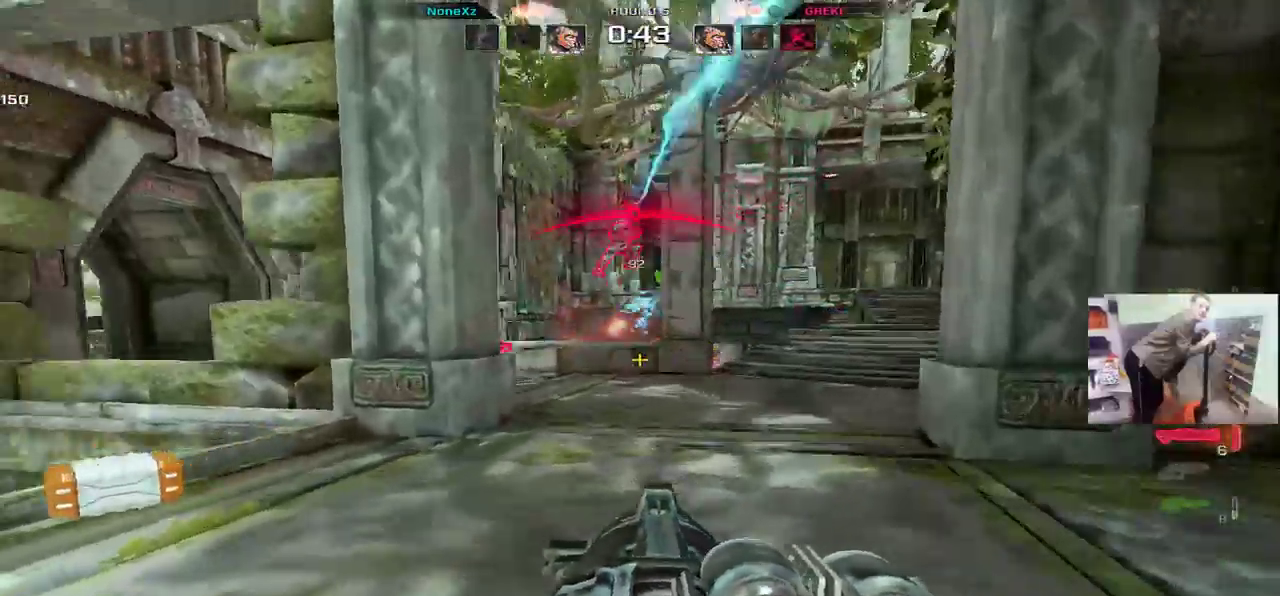
{"keys": ["e"], "mouse": [], "events": [[17, "mouse_right", "up"], [100, "s", "down"], [300, "mouse_left", "down"], [383, "mouse_left", "up"], [400, "s", "up"]]}
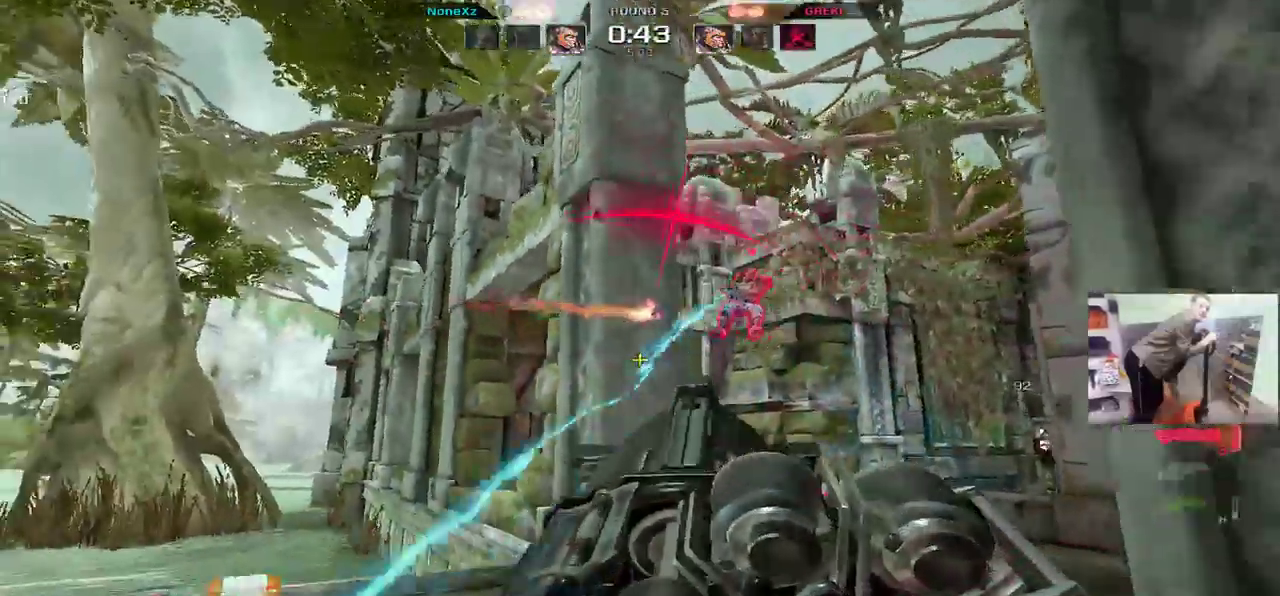
{"keys": ["q", "s"], "mouse": [], "events": [[200, "q", "down"], [233, "e", "up"], [233, "w", "down"], [350, "e", "down"], [350, "q", "up"], [350, "w", "up"], [467, "e", "up"], [467, "q", "down"], [467, "s", "down"]]}
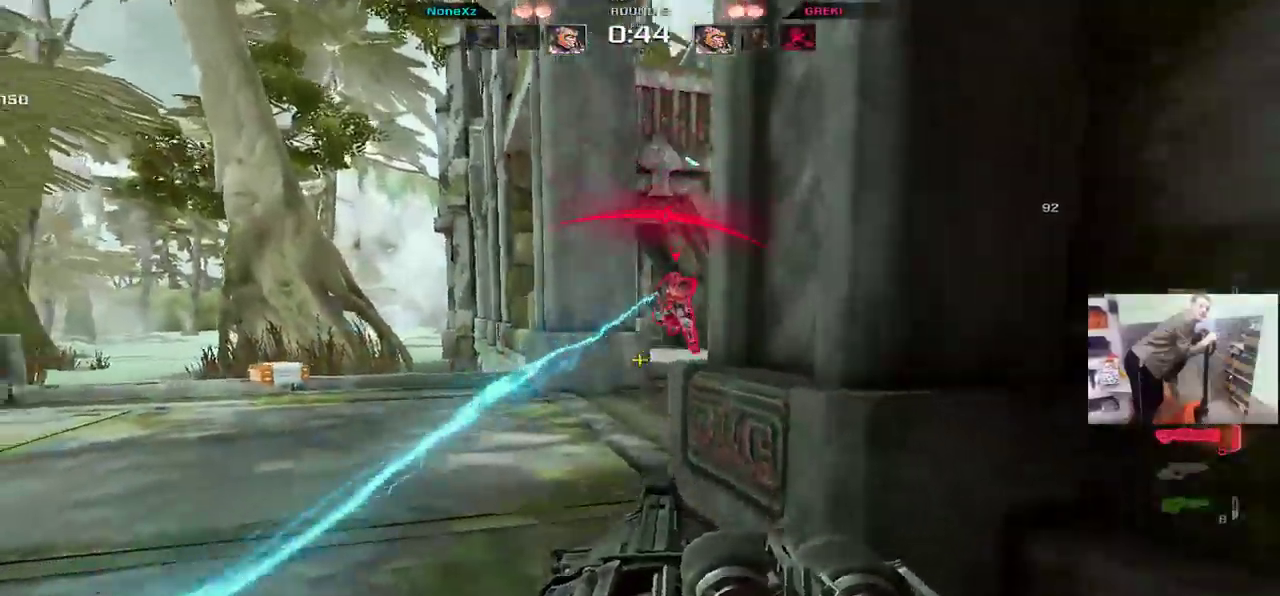
{"keys": ["q", "s"], "mouse": [], "events": [[33, "s", "up"], [50, "s", "down"], [83, "e", "down"], [83, "mouse_left", "down"], [100, "q", "up"], [233, "mouse_left", "up"], [450, "e", "up"], [450, "q", "down"]]}
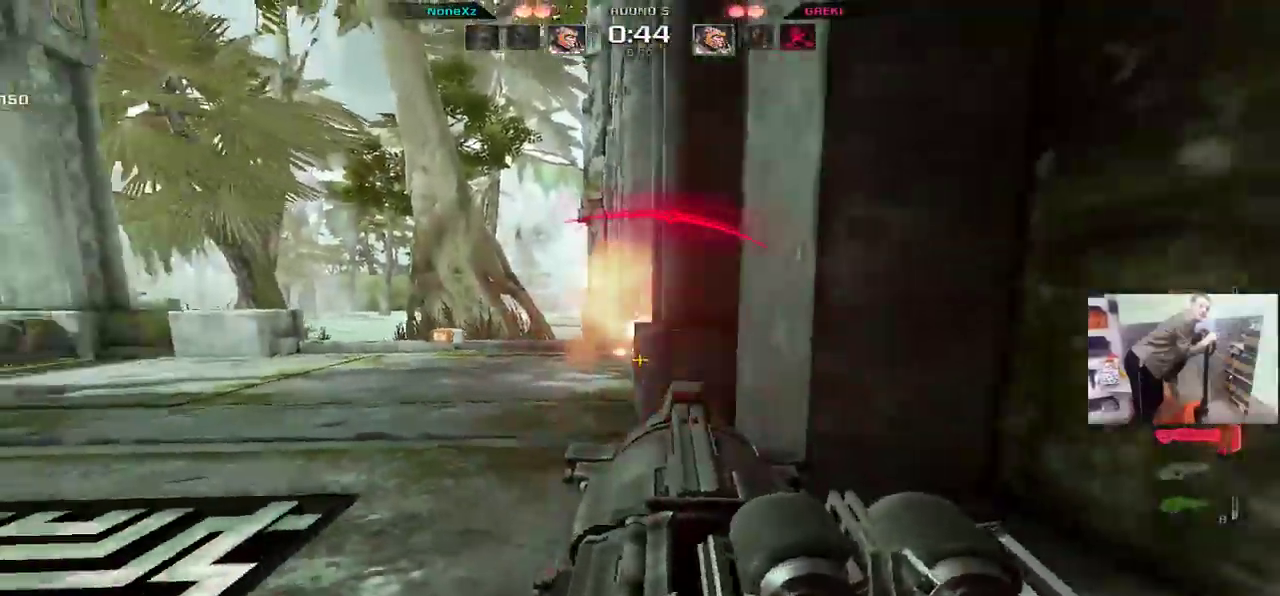
{"keys": ["e", "s"], "mouse": [], "events": [[50, "e", "down"], [50, "q", "up"], [133, "e", "up"], [167, "q", "down"], [250, "q", "up"], [317, "mouse_left", "down"], [333, "e", "down"], [483, "mouse_left", "up"]]}
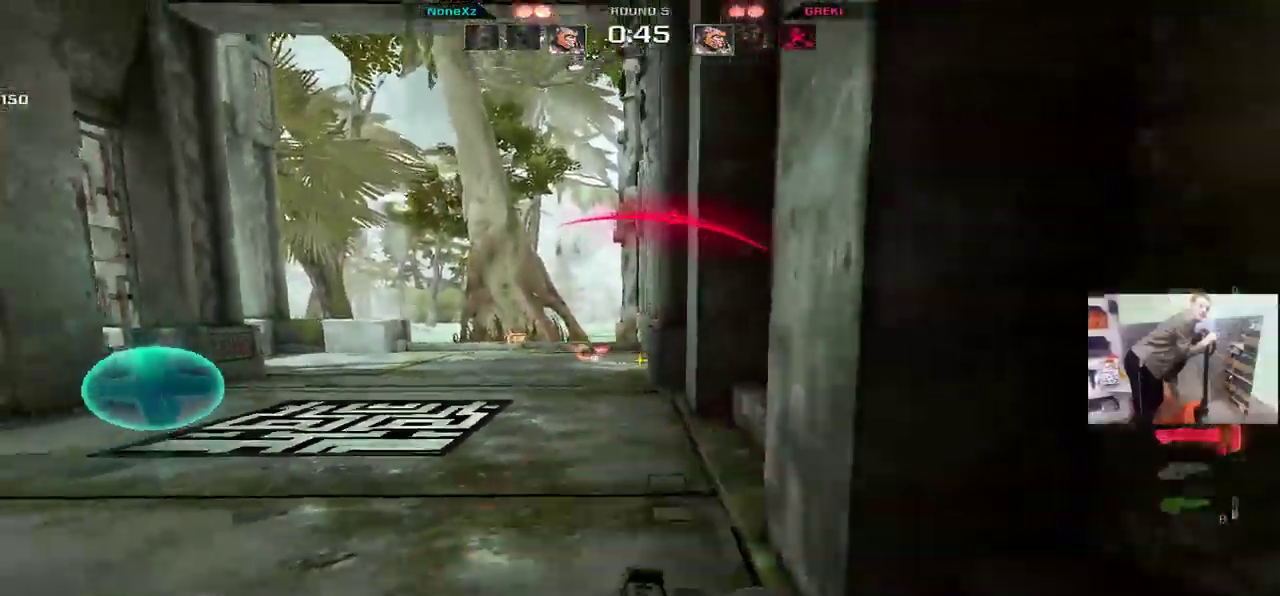
{"keys": ["q", "w"], "mouse": [], "events": [[67, "s", "up"], [167, "w", "down"], [333, "e", "up"], [450, "q", "down"]]}
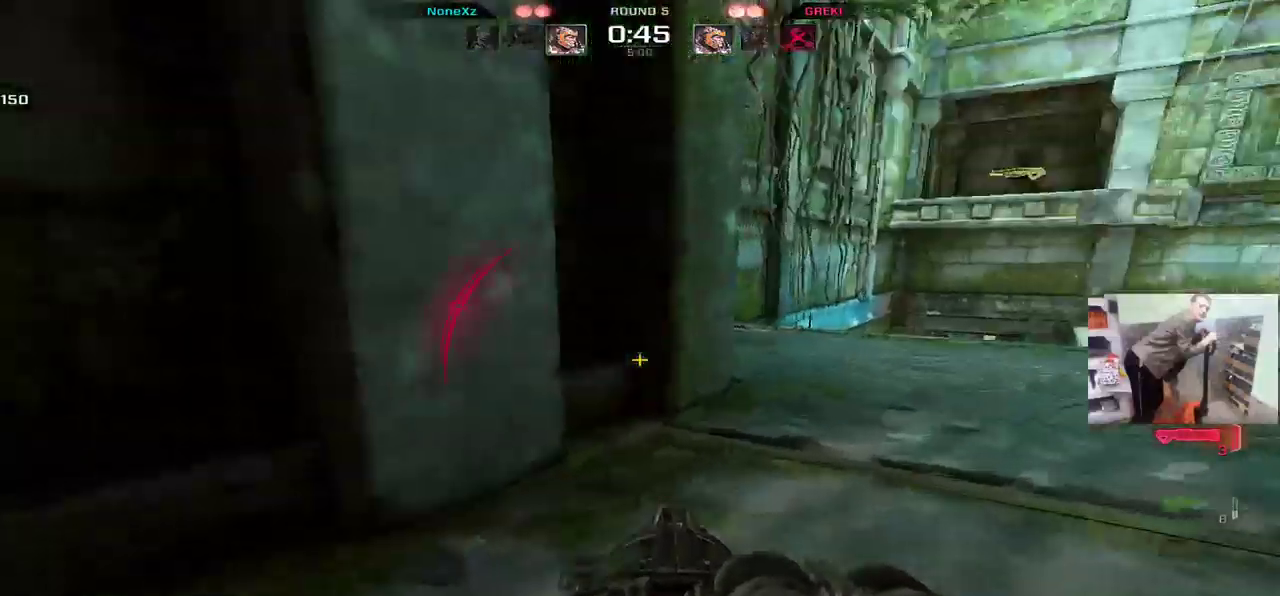
{"keys": ["q", "w"], "mouse": [], "events": [[133, "w", "up"], [317, "q", "up"], [317, "w", "down"], [333, "g", "down"], [400, "g", "up"], [417, "q", "down"]]}
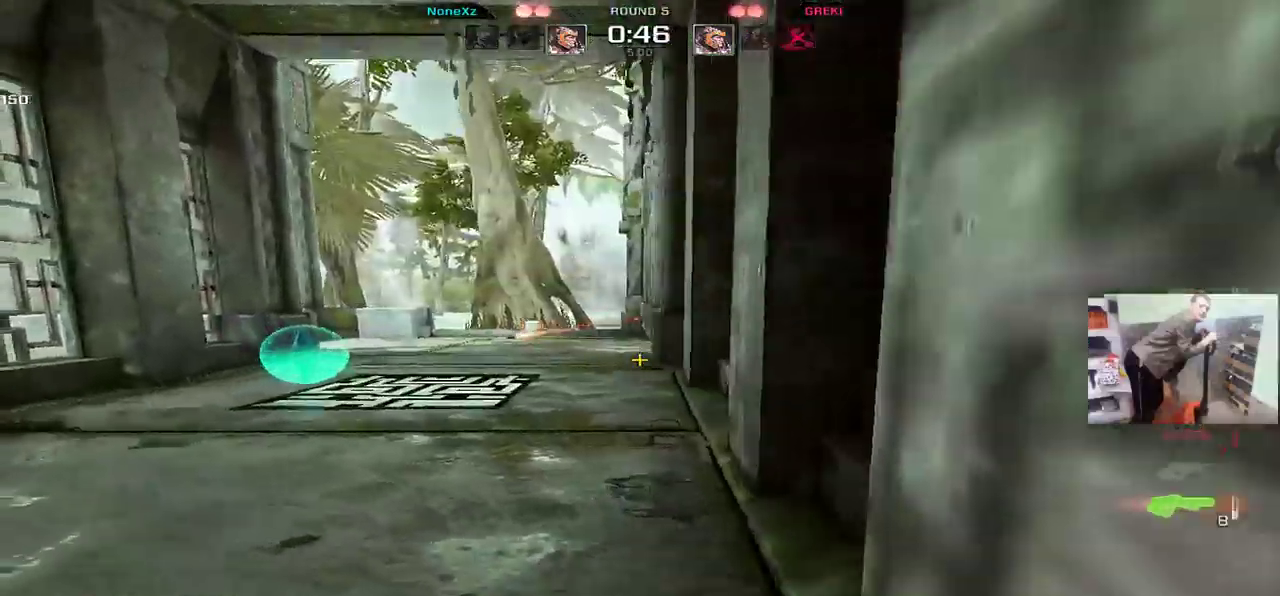
{"keys": ["w"], "mouse": [], "events": [[67, "q", "up"], [167, "q", "down"], [450, "q", "up"]]}